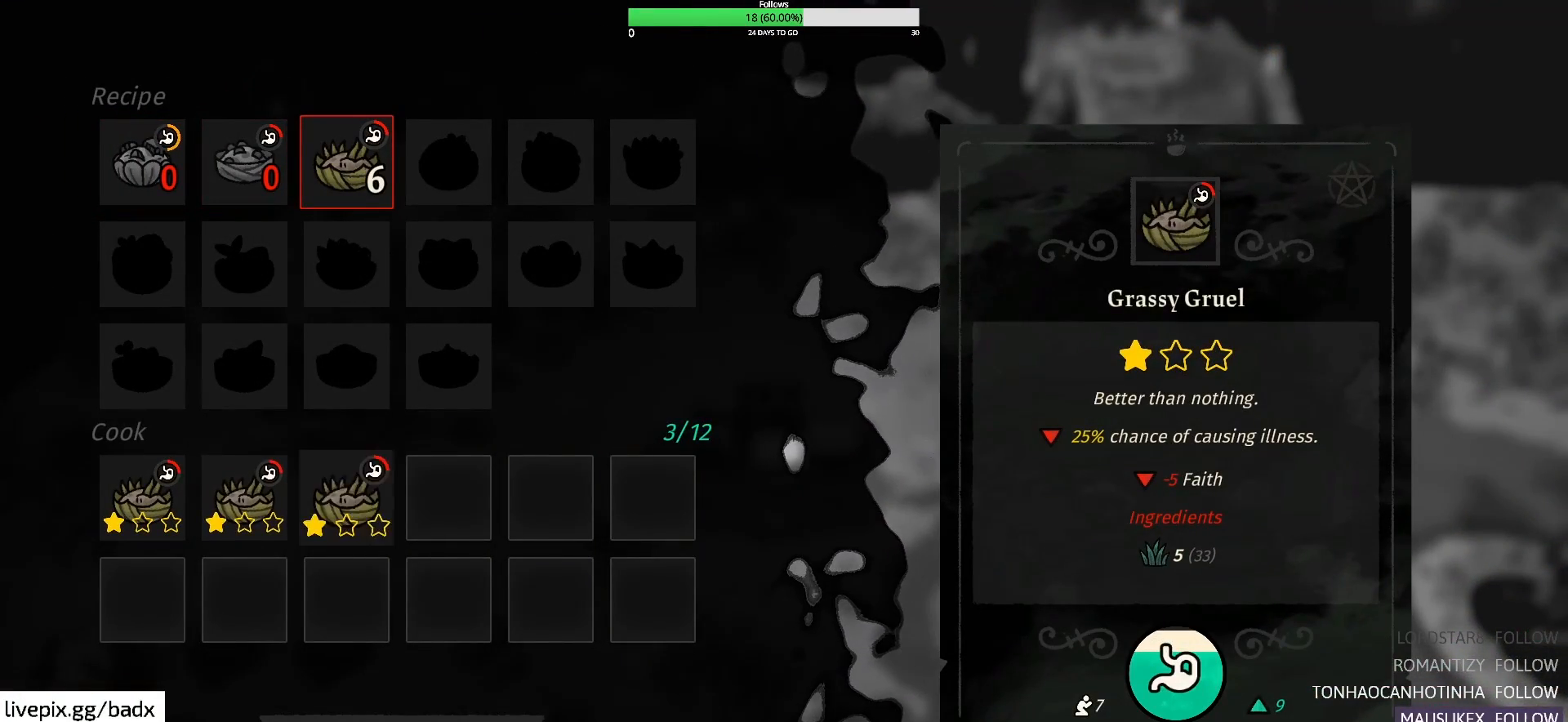
Gameplay with keyboard and mouse; each line is a JSON object with the keys and mouse buttons held at the frame after it. "events" lists presses ("down") and releases ("up") of "1", "2", "3", "4", "5", "a", "alt", "c", "ctrl", "d", "e", "f", "g", "q", "s", "shift", "space", "tab", "v", "w", "x", "mouse_left", "mouse_wheel", "mouse_right", "mouse_mb4" and "mouse_mb5" between this image and that frame as [ms after this image, input, new state], when the widget could be followed in between. "mouse_left", "mouse_wheel", "mouse_right", "mouse_mb4", "mouse_mb5" = the "left", "wheel", "right", "mb4", "mb5" buttons of the "mouse" list. No other keys are recorded. "wheel" means that the mouse wheel is clicked or scrolled. Mouse movement is not recorded.
{"keys": [], "mouse": [], "events": [[67, "e", "up"]]}
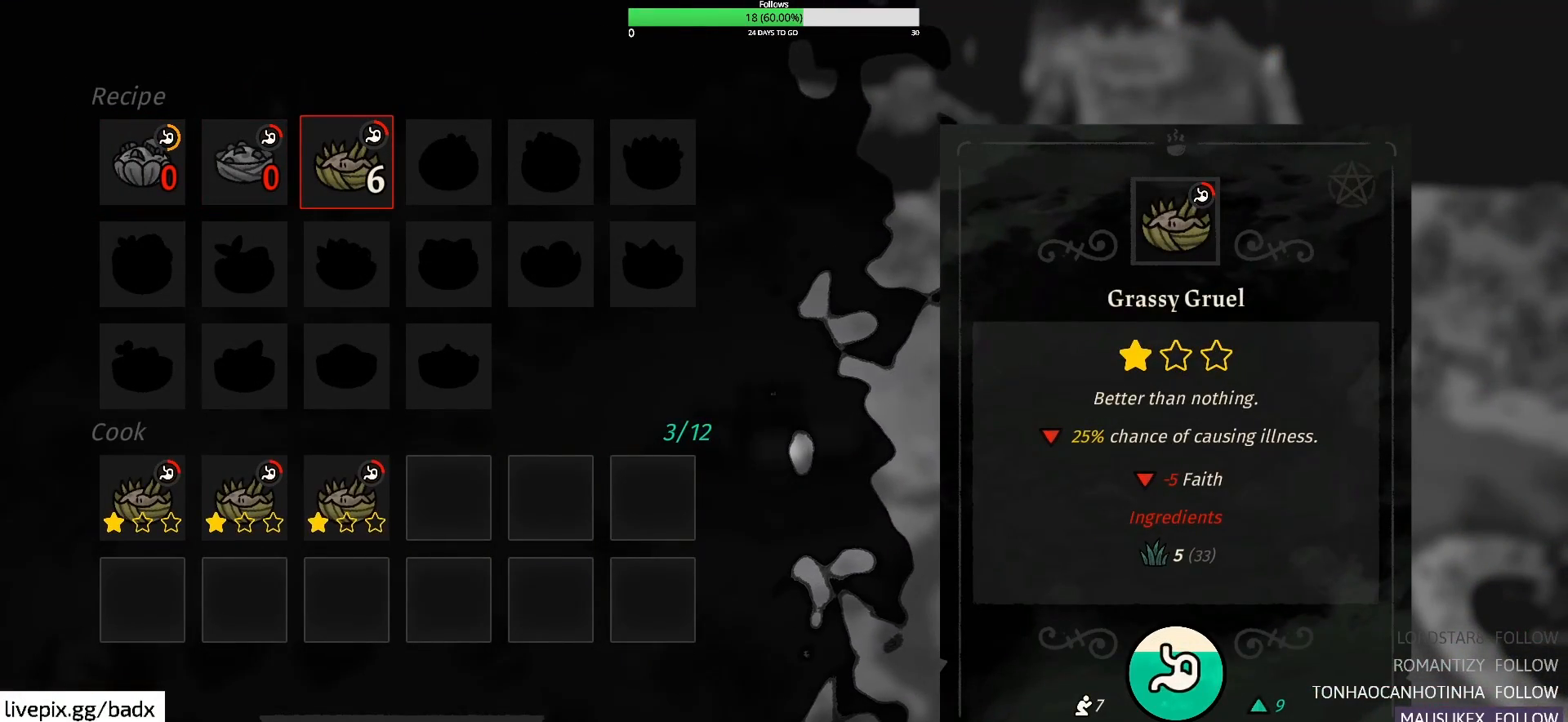
{"keys": ["s"], "mouse": [], "events": [[283, "s", "down"], [367, "s", "up"], [467, "s", "down"]]}
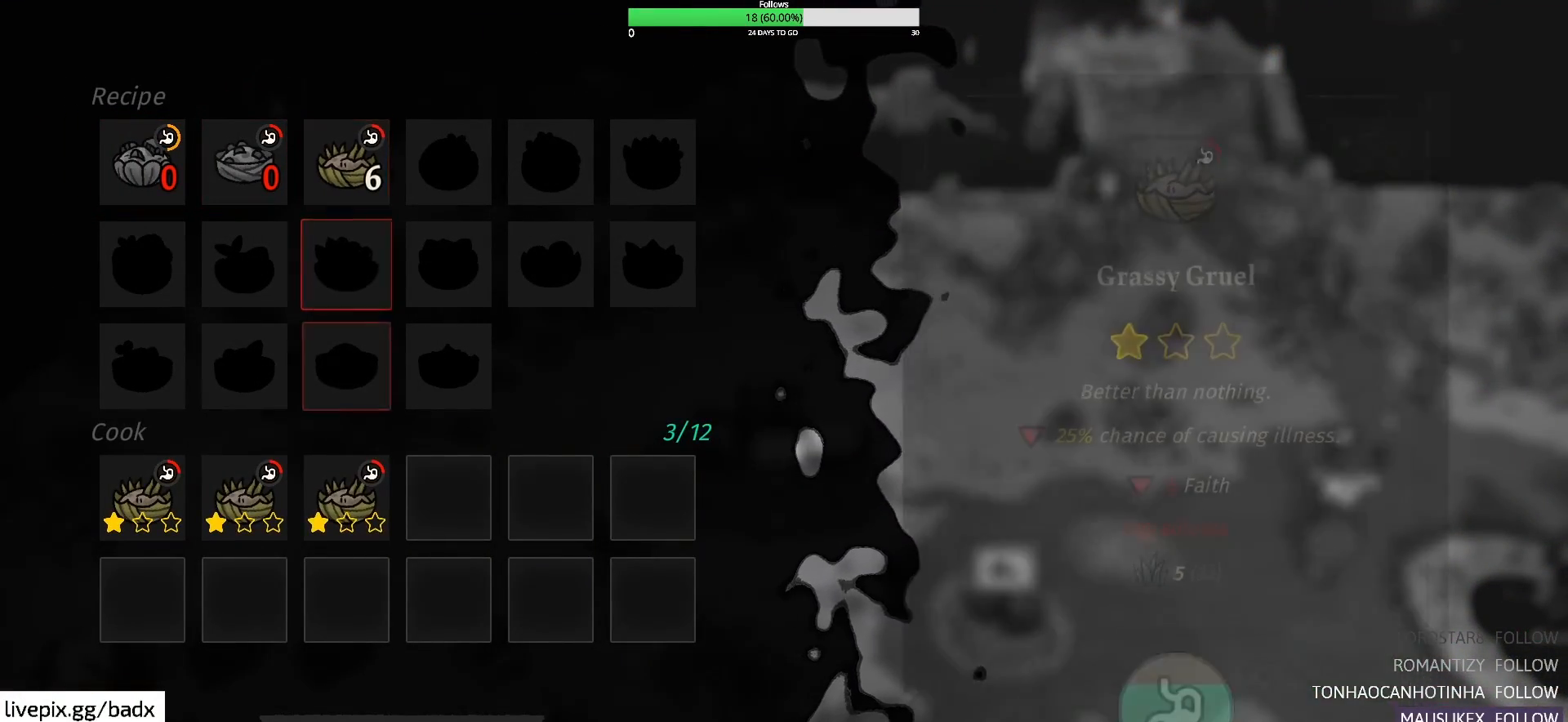
{"keys": ["s"], "mouse": [], "events": [[50, "s", "up"], [250, "s", "down"], [383, "s", "up"], [433, "s", "down"]]}
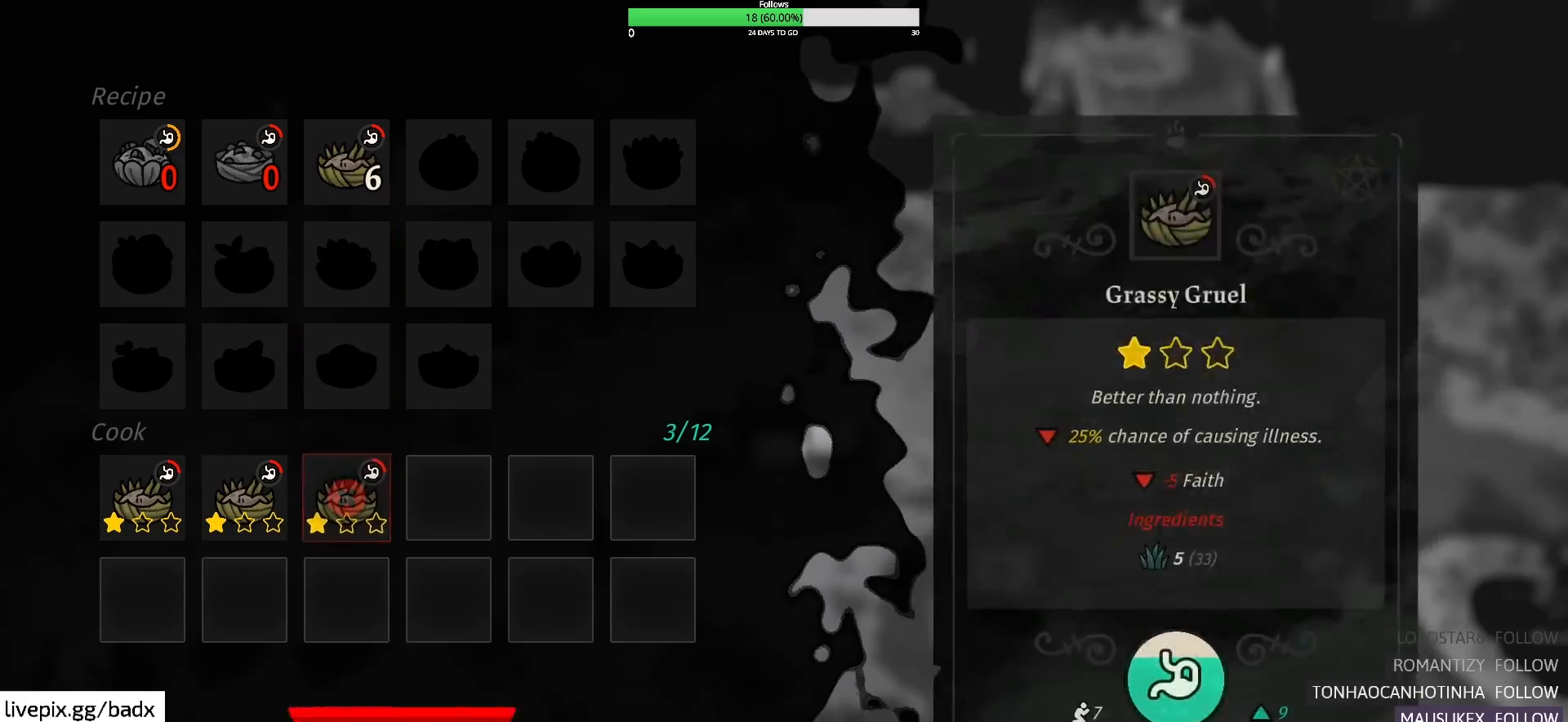
{"keys": ["e"], "mouse": [], "events": [[33, "s", "up"], [117, "s", "down"], [217, "s", "up"], [483, "e", "down"]]}
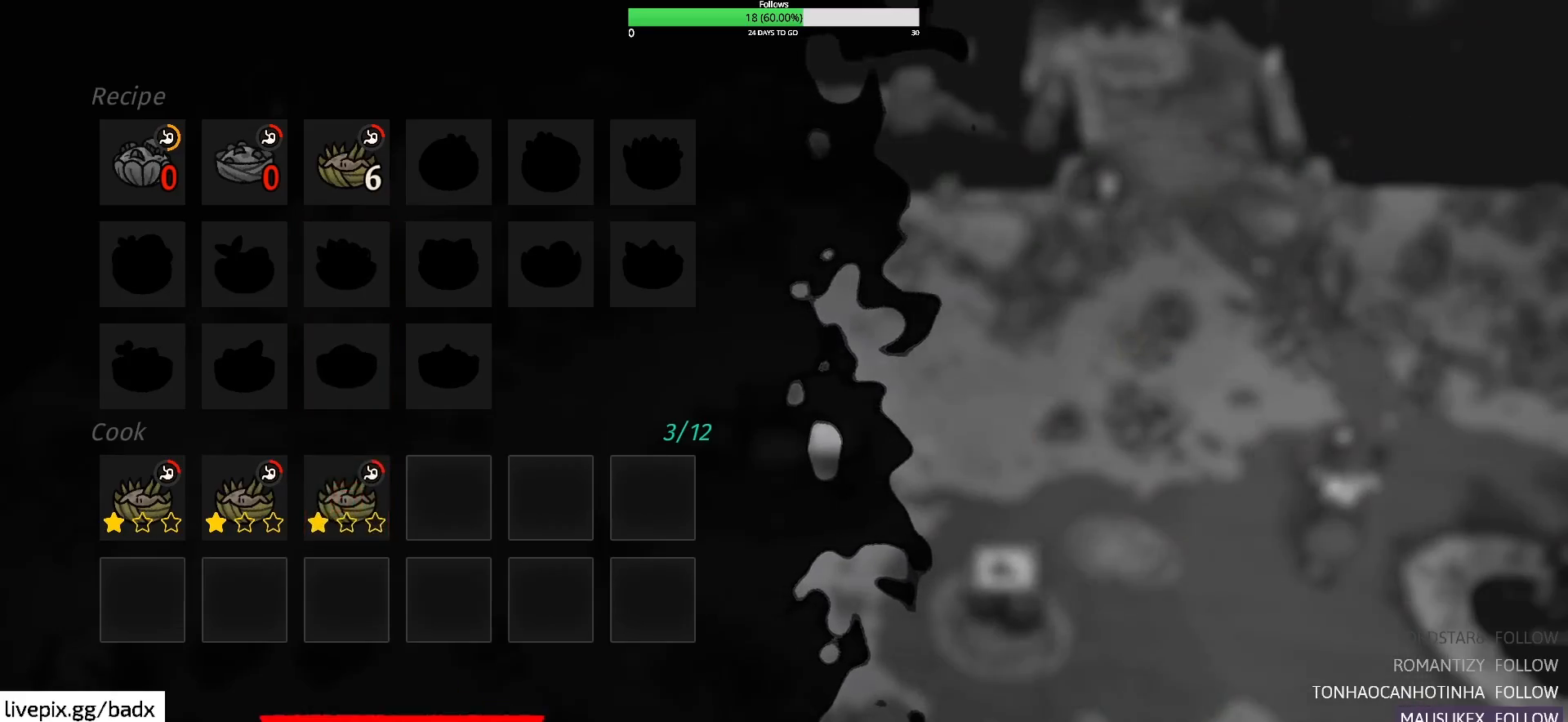
{"keys": [], "mouse": [], "events": [[83, "e", "up"]]}
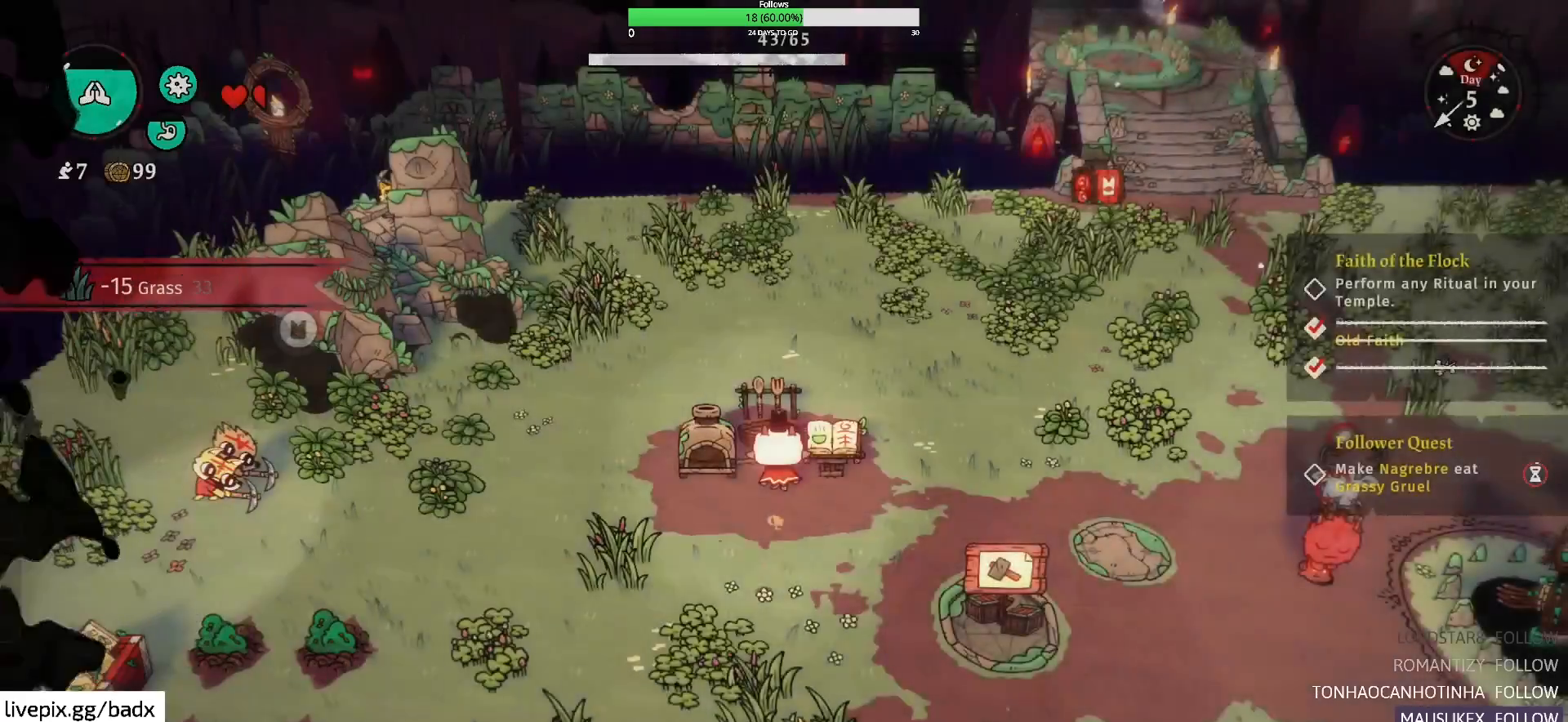
{"keys": [], "mouse": [], "events": []}
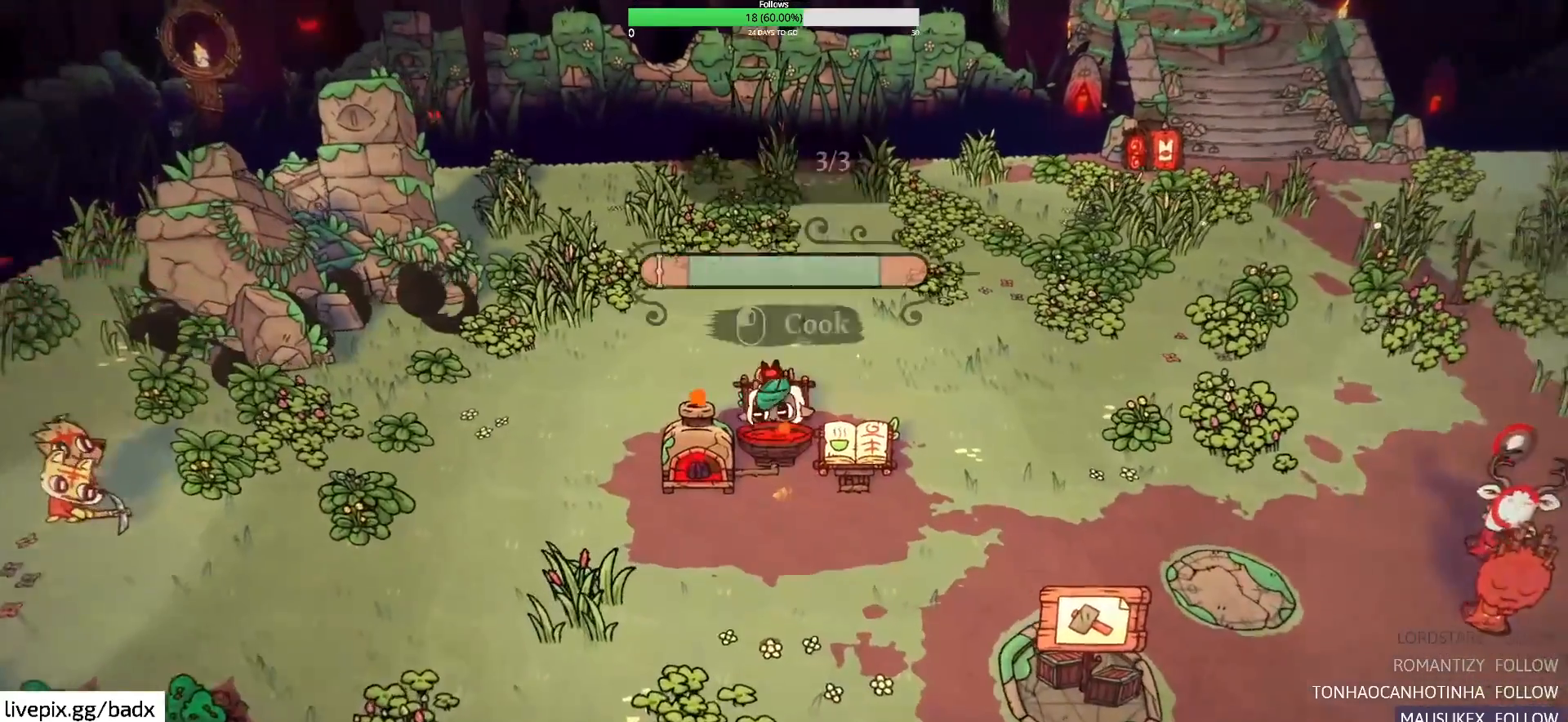
{"keys": [], "mouse": [], "events": []}
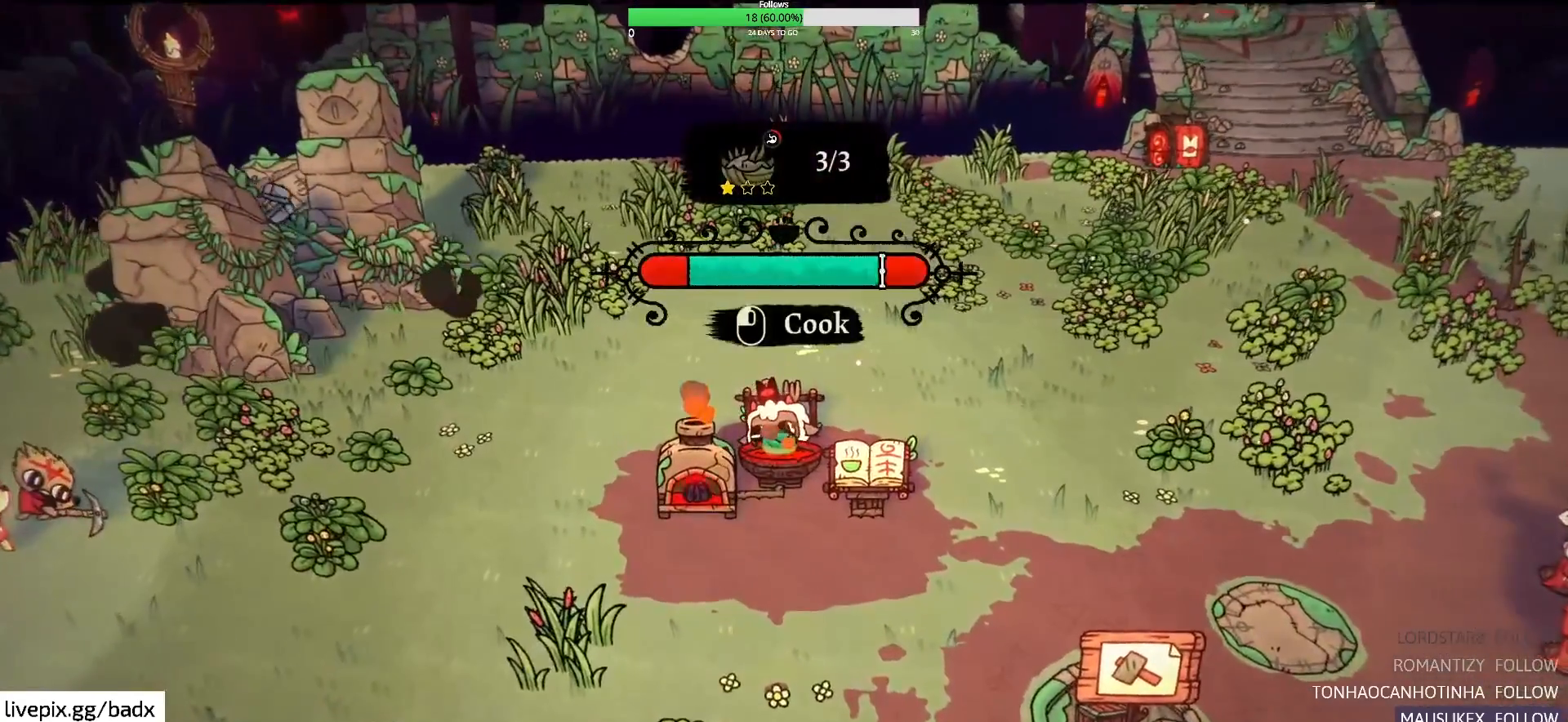
{"keys": [], "mouse": [], "events": [[417, "e", "down"], [500, "e", "up"]]}
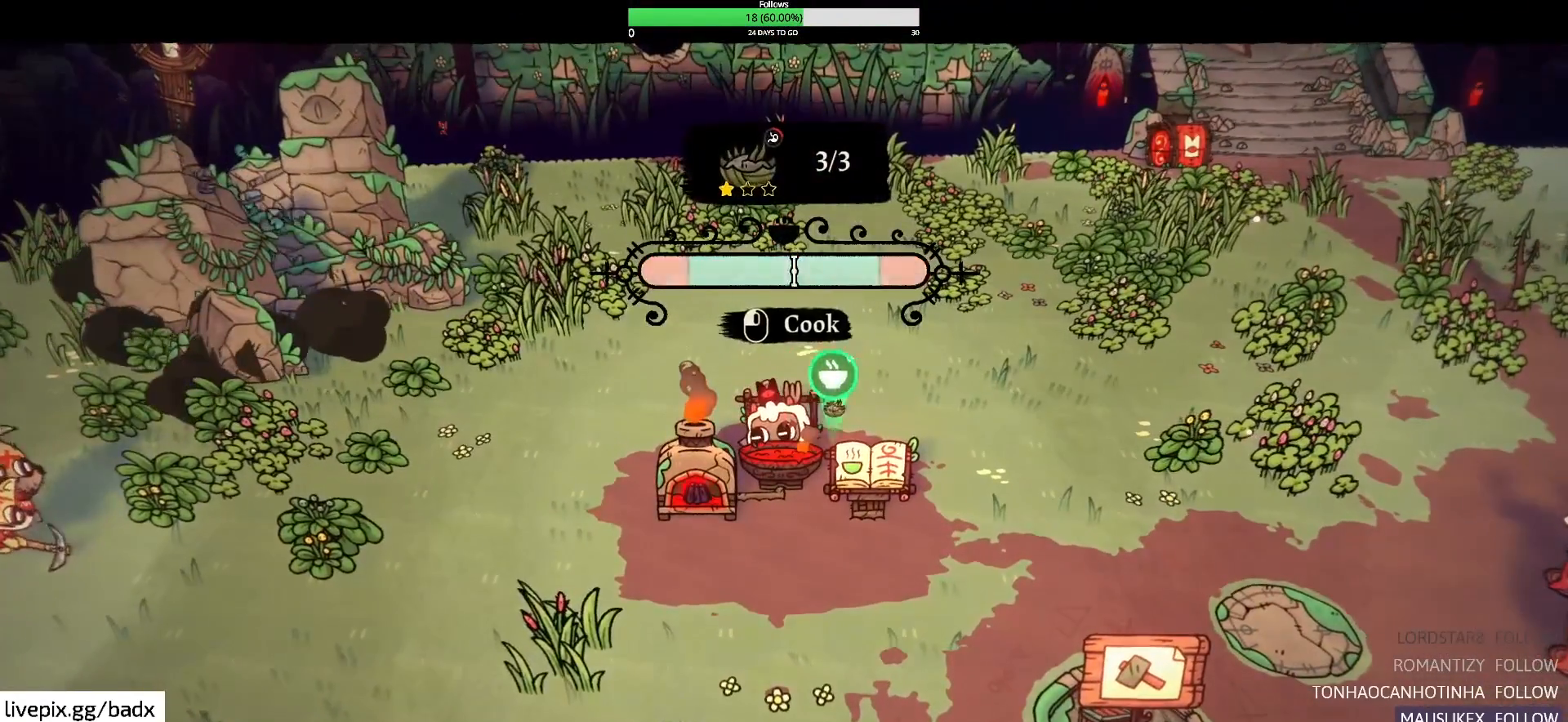
{"keys": [], "mouse": [], "events": []}
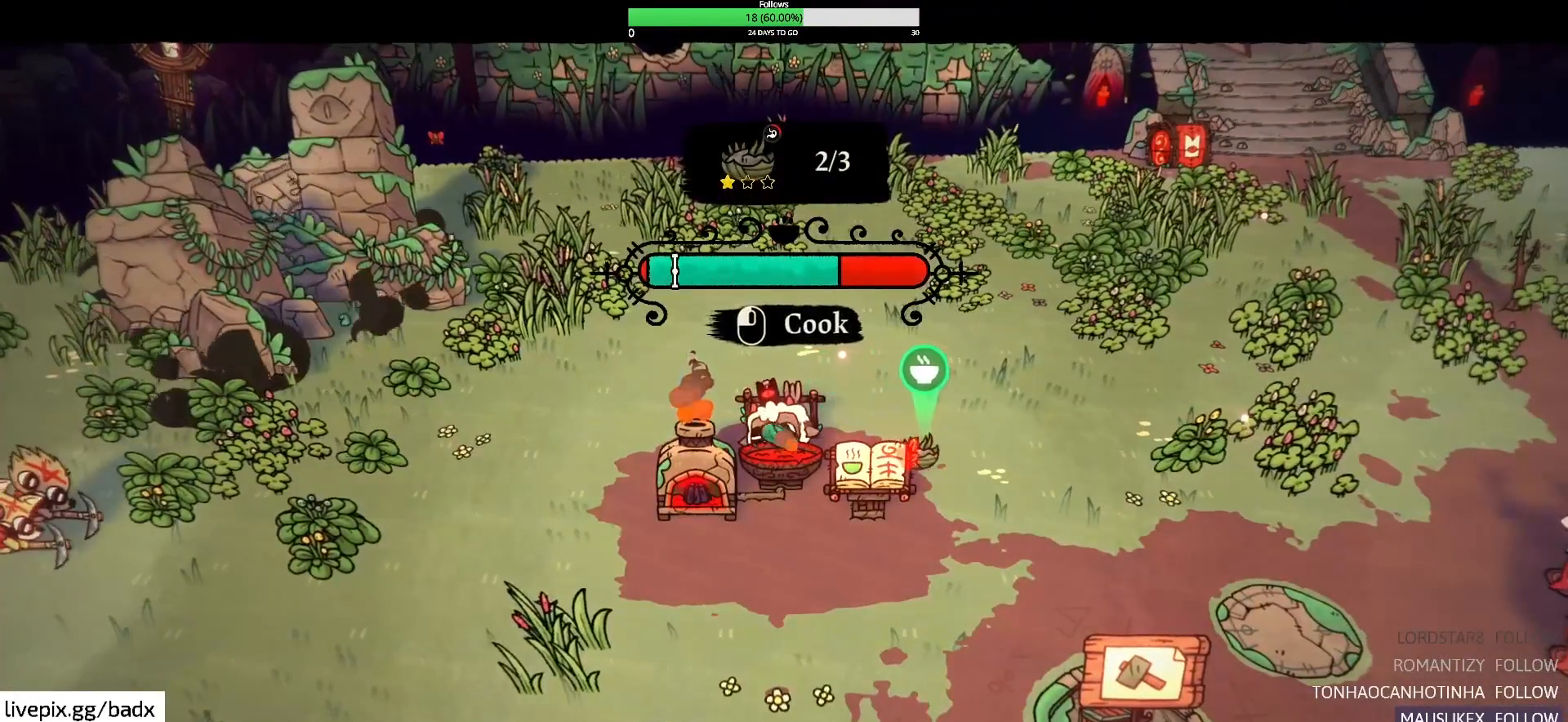
{"keys": [], "mouse": [], "events": [[267, "e", "down"], [350, "e", "up"]]}
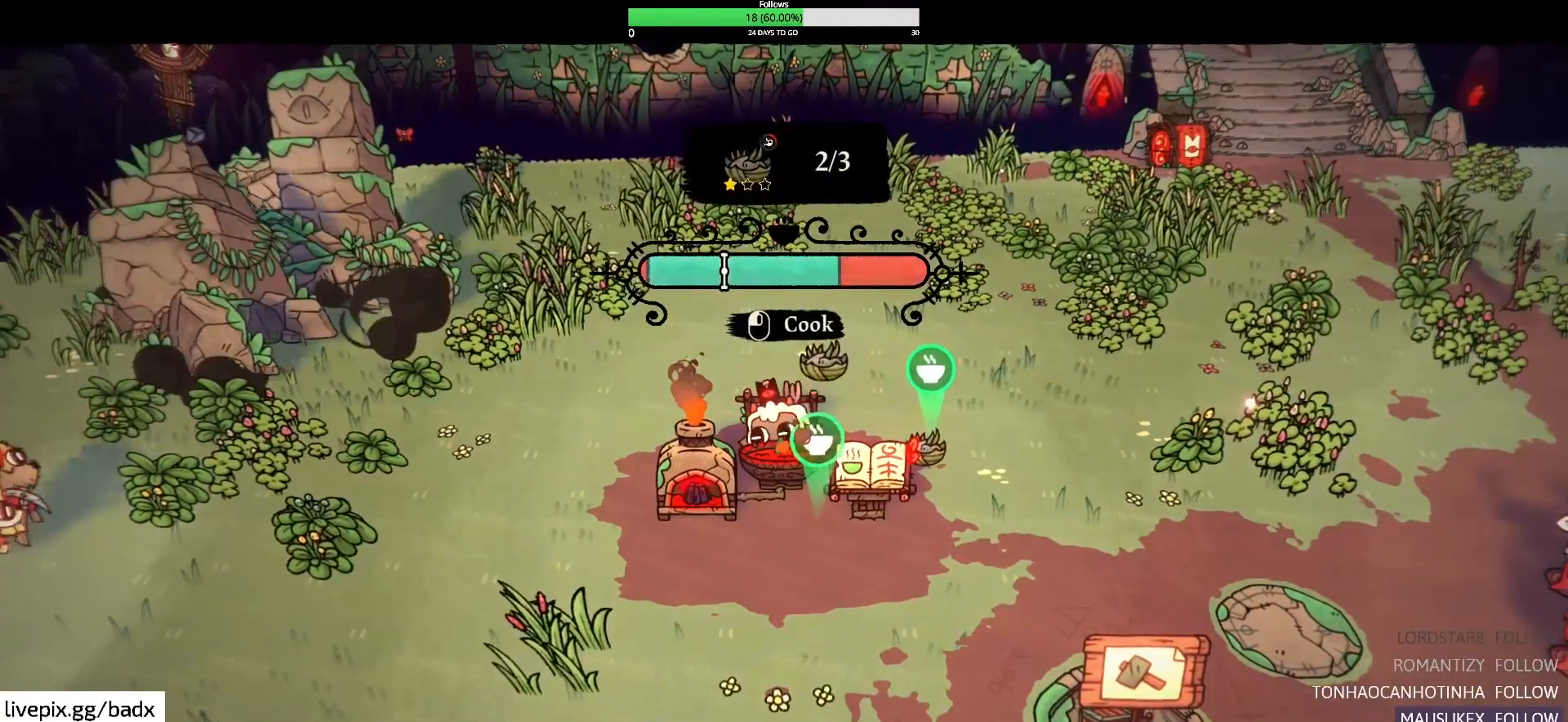
{"keys": [], "mouse": [], "events": []}
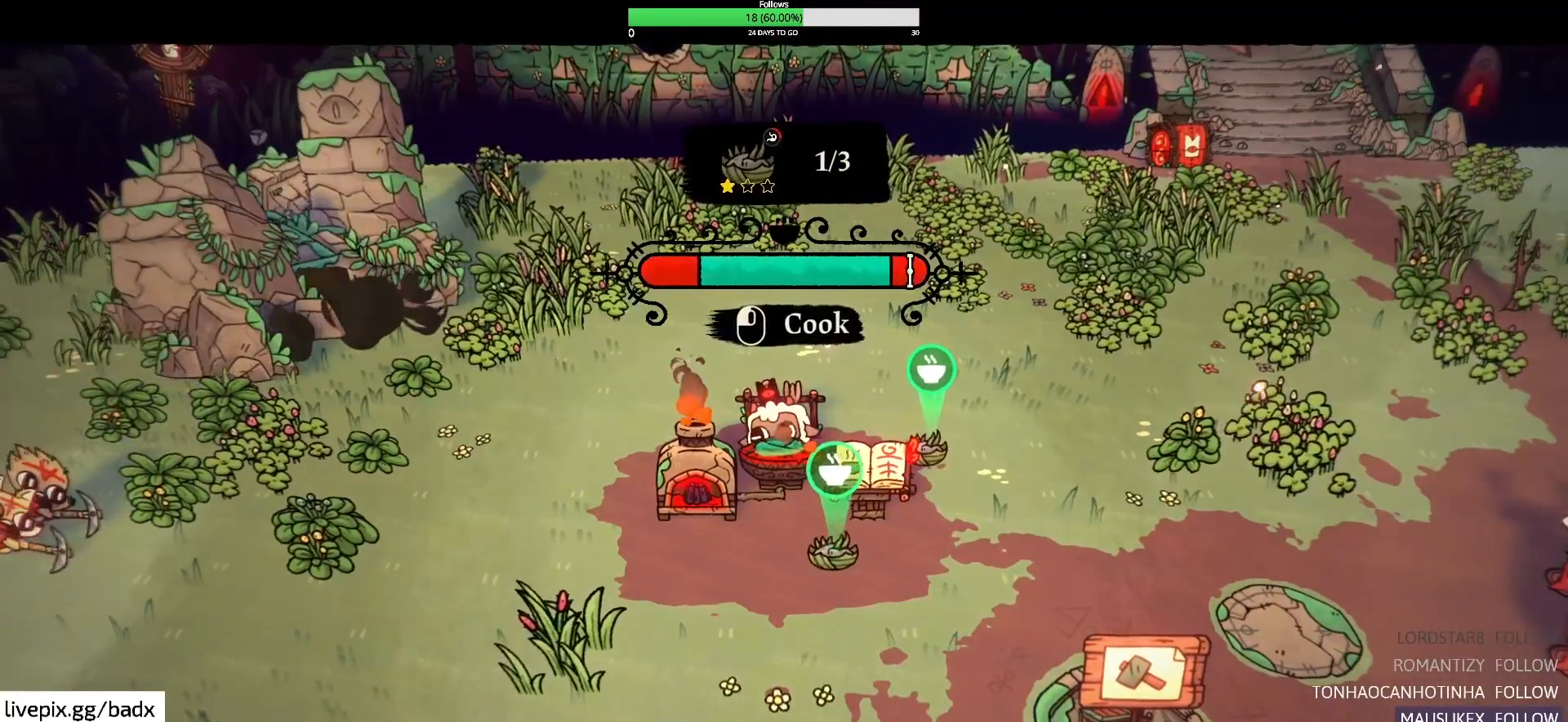
{"keys": [], "mouse": [], "events": [[333, "e", "down"], [433, "e", "up"]]}
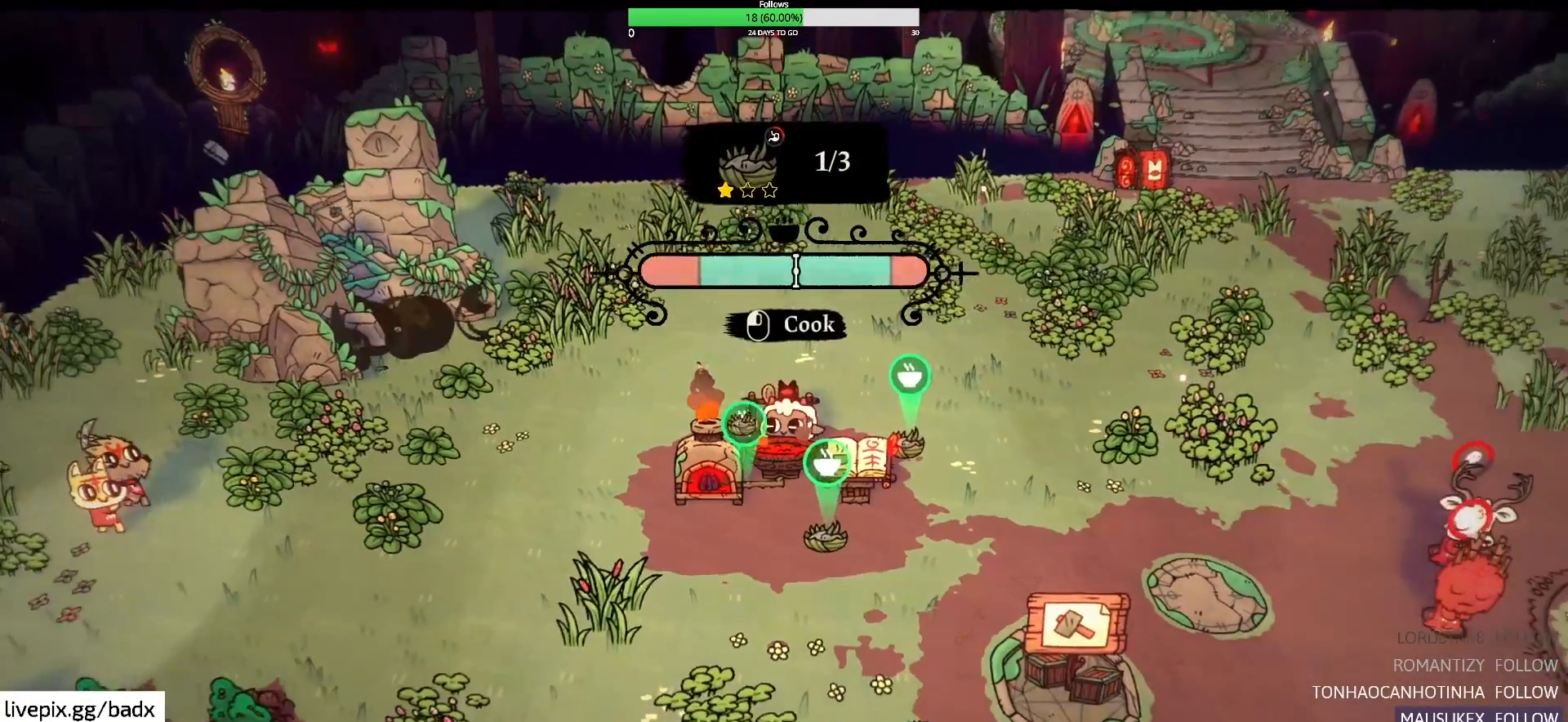
{"keys": [], "mouse": [], "events": []}
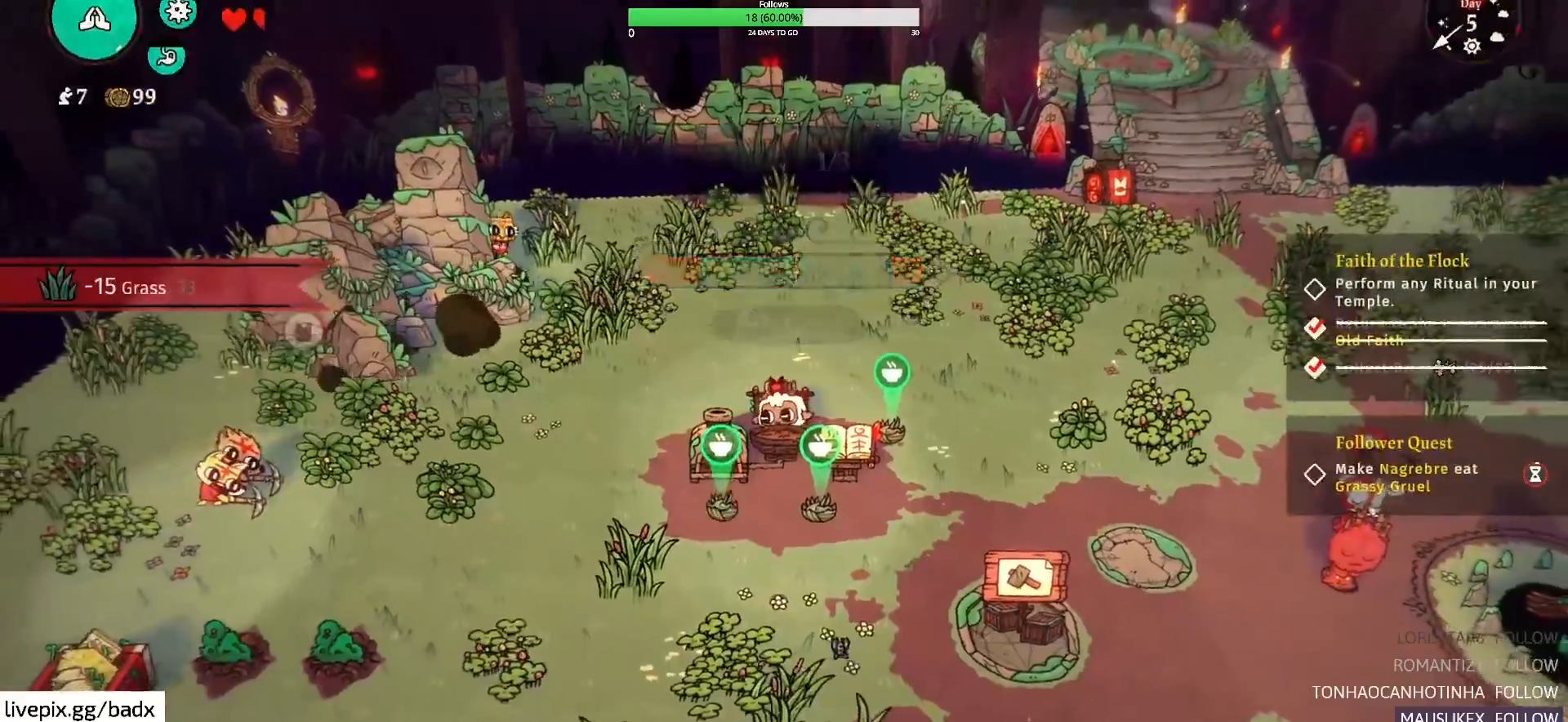
{"keys": ["s"], "mouse": [], "events": [[33, "s", "down"]]}
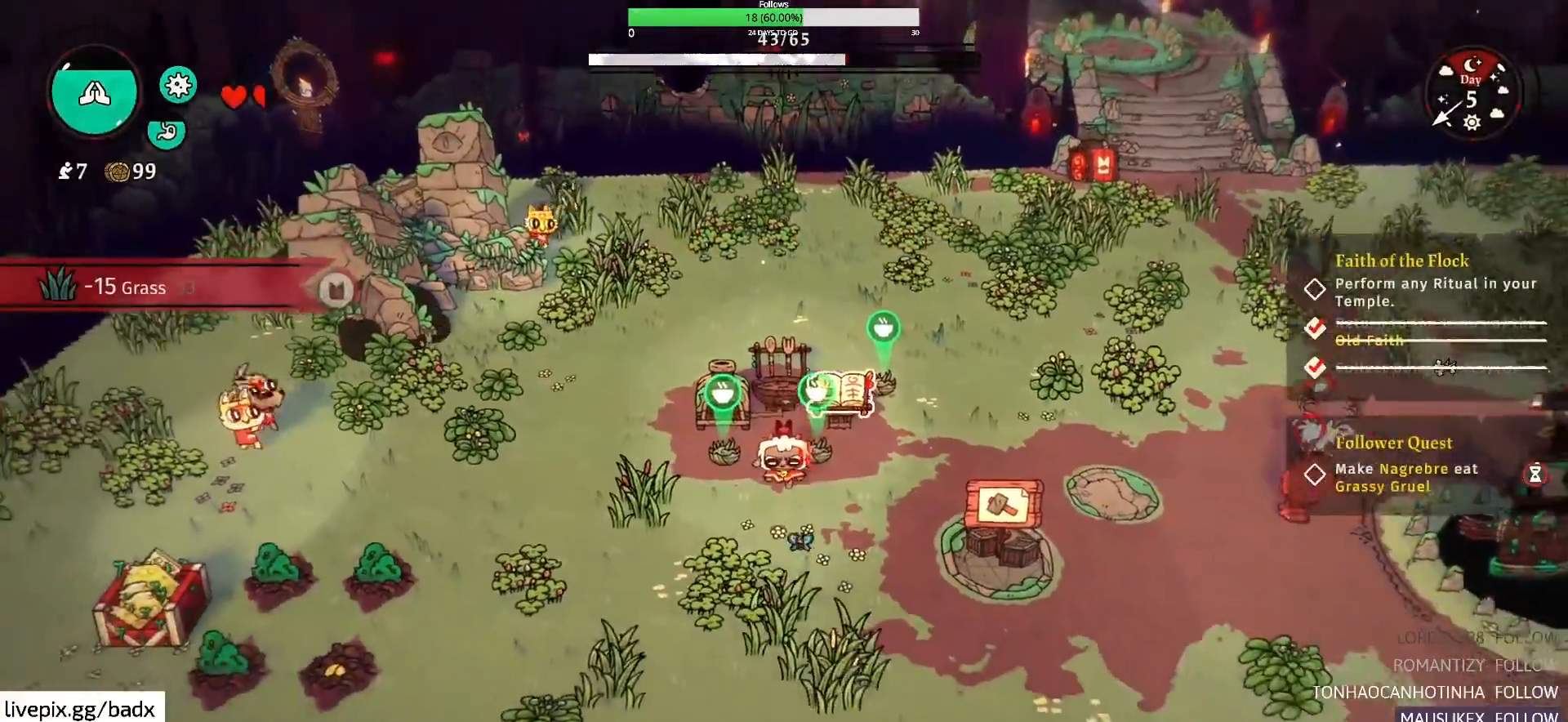
{"keys": [], "mouse": [], "events": [[483, "s", "up"]]}
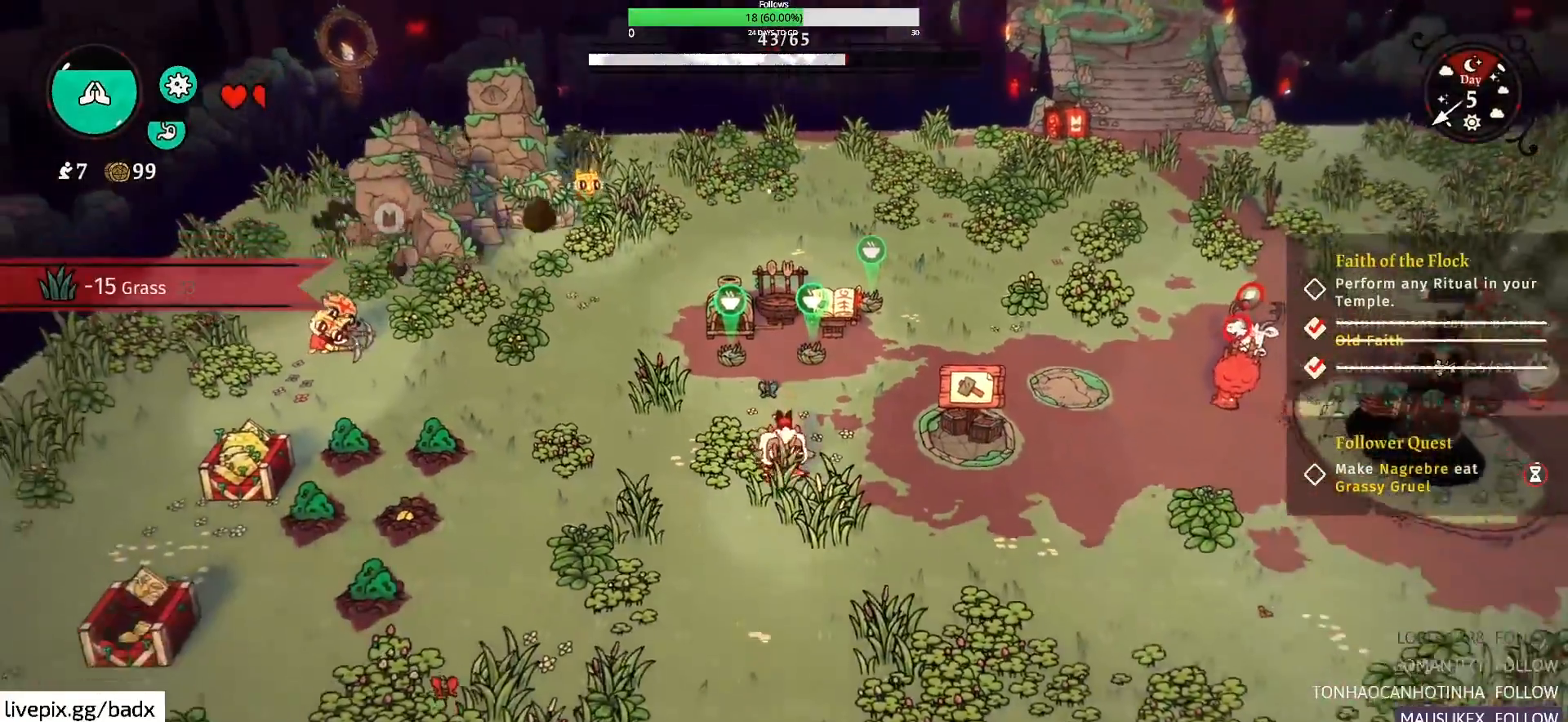
{"keys": ["a", "s"], "mouse": [], "events": [[300, "a", "down"], [367, "s", "down"]]}
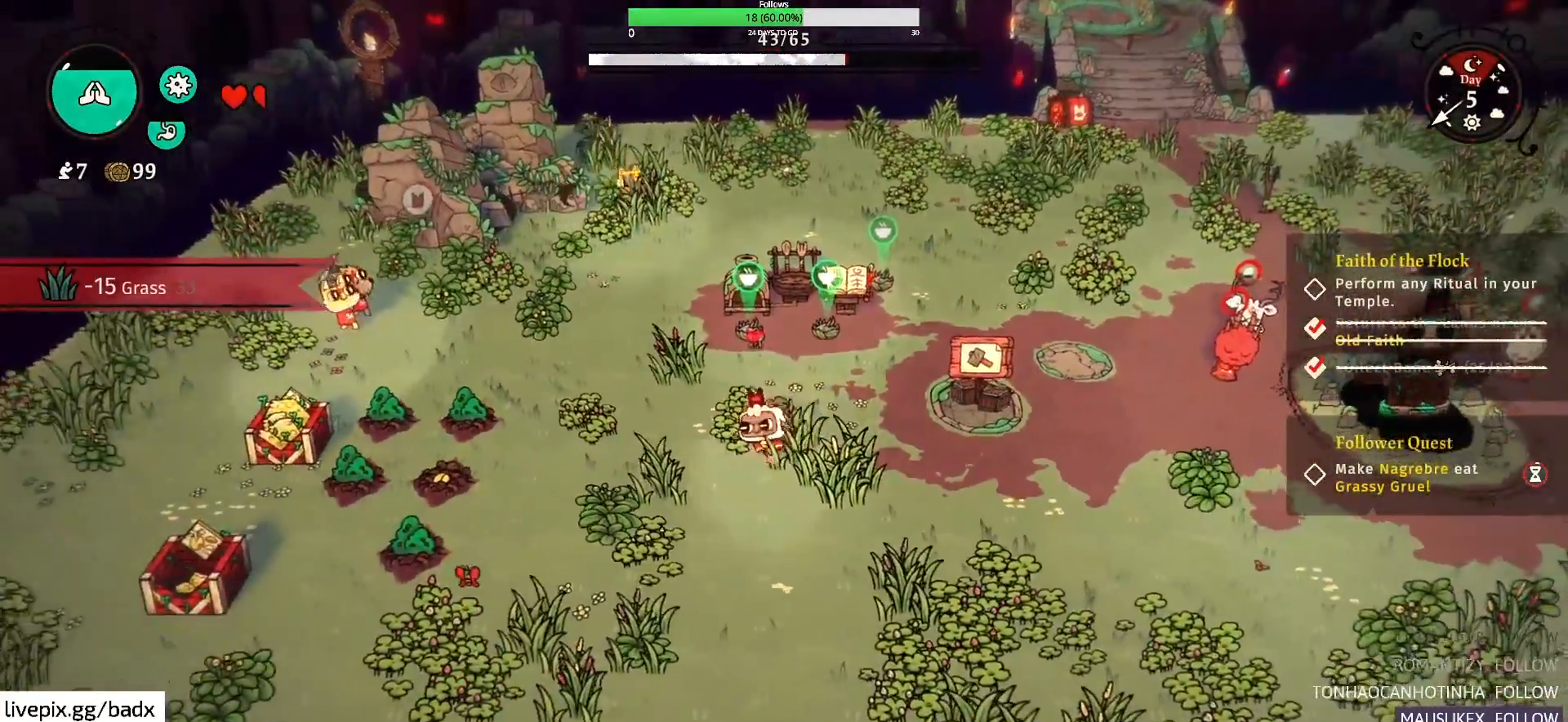
{"keys": [], "mouse": [], "events": [[133, "alt", "down"], [283, "alt", "up"], [367, "s", "up"], [417, "a", "up"]]}
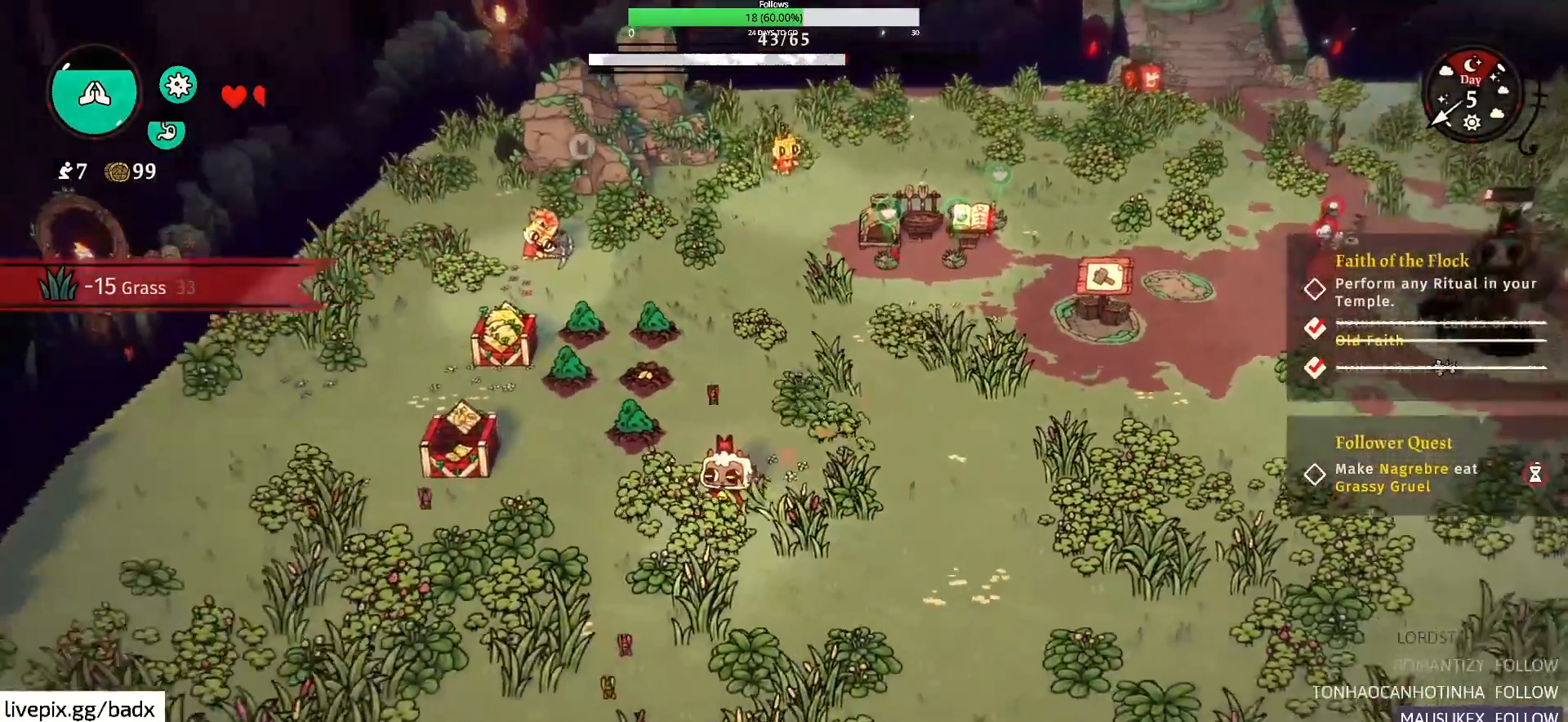
{"keys": ["a"], "mouse": [], "events": [[250, "a", "down"]]}
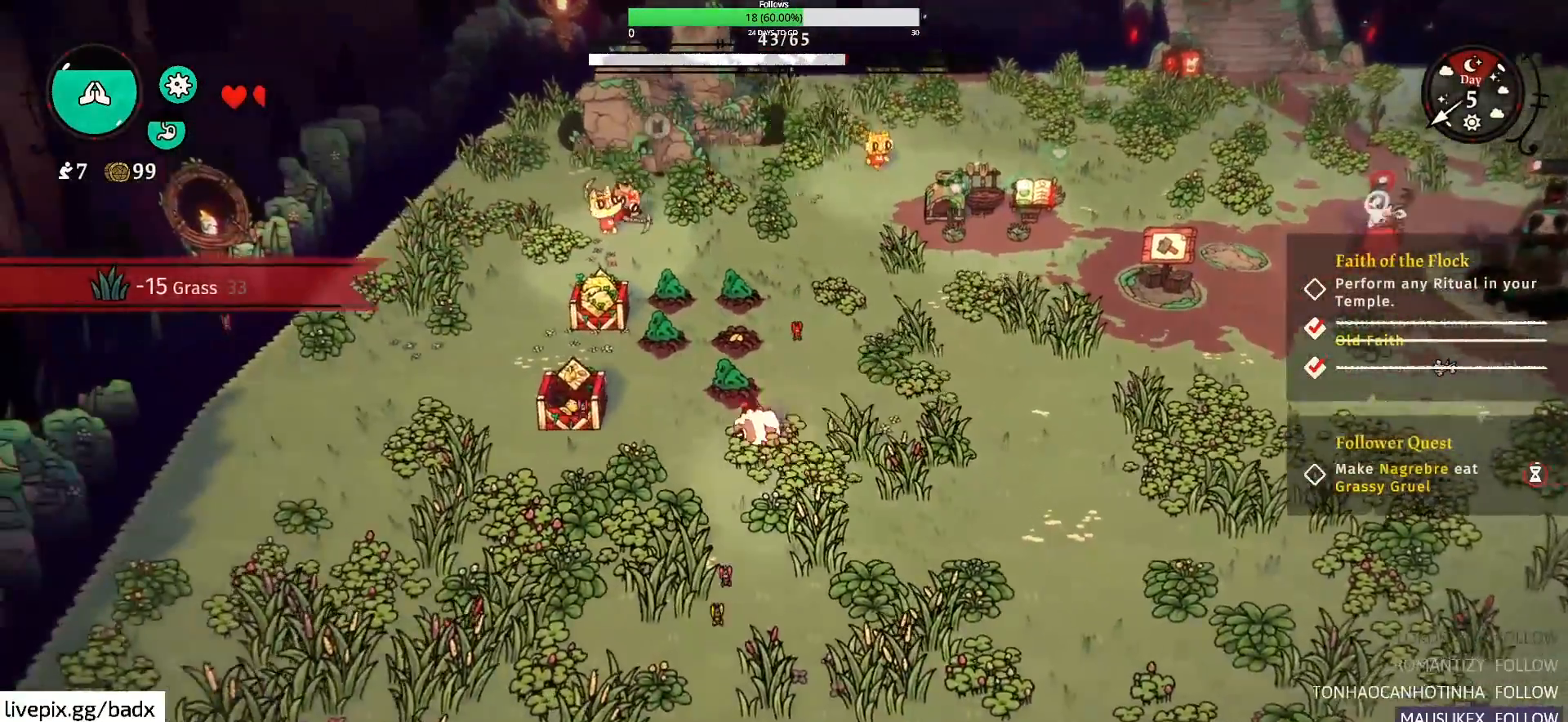
{"keys": ["d"], "mouse": [], "events": [[133, "a", "up"], [183, "d", "down"]]}
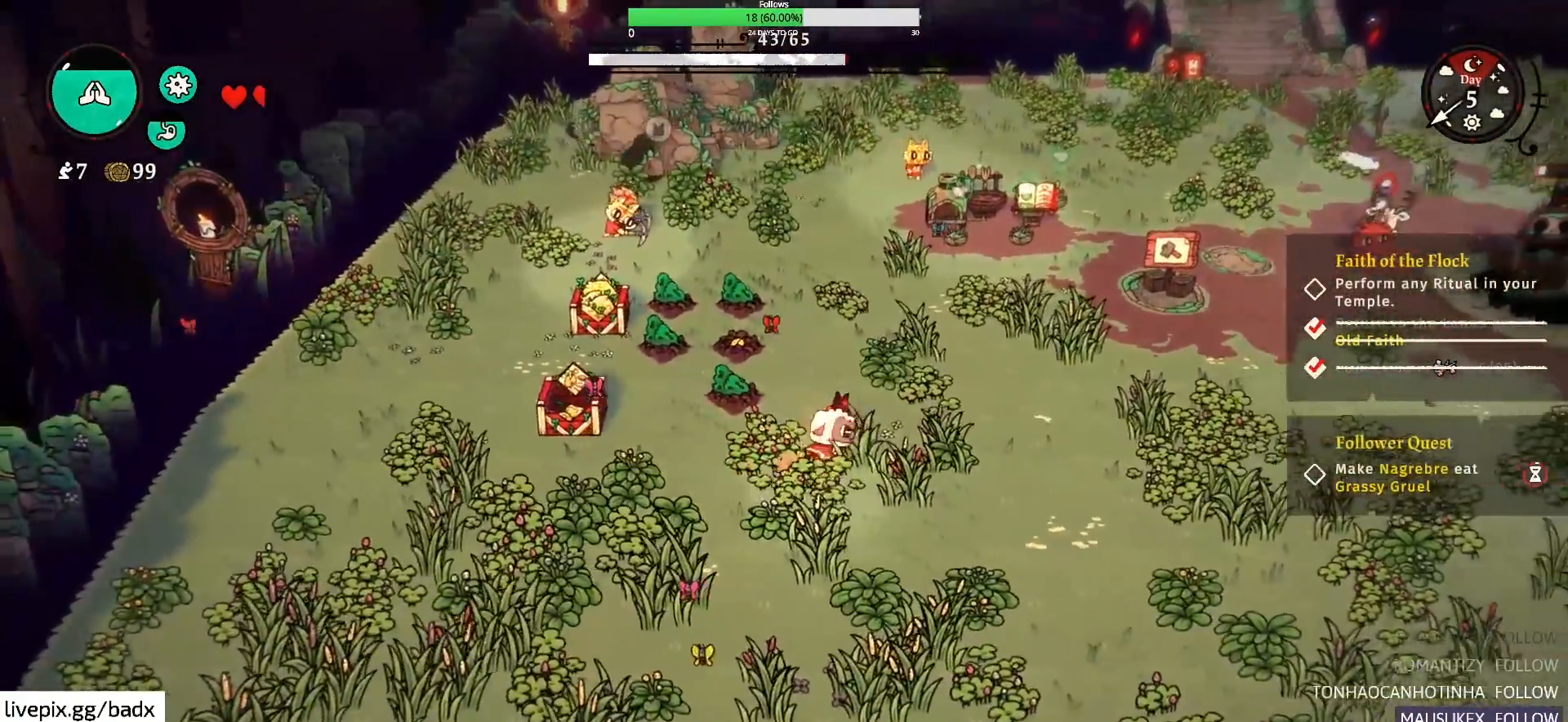
{"keys": ["d", "w"], "mouse": [], "events": [[367, "alt", "down"], [500, "alt", "up"], [500, "w", "down"]]}
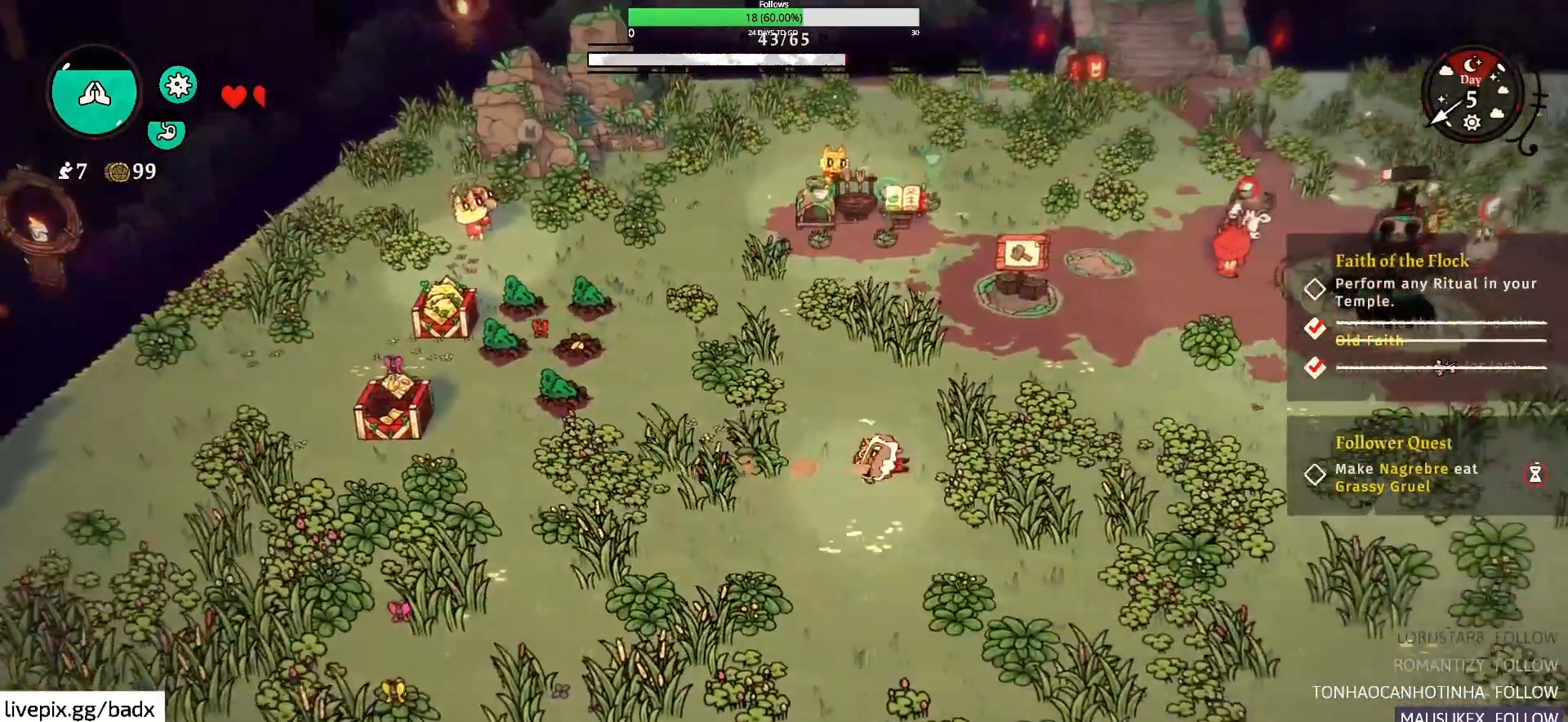
{"keys": ["w"], "mouse": [], "events": [[200, "d", "up"], [300, "d", "down"], [483, "d", "up"]]}
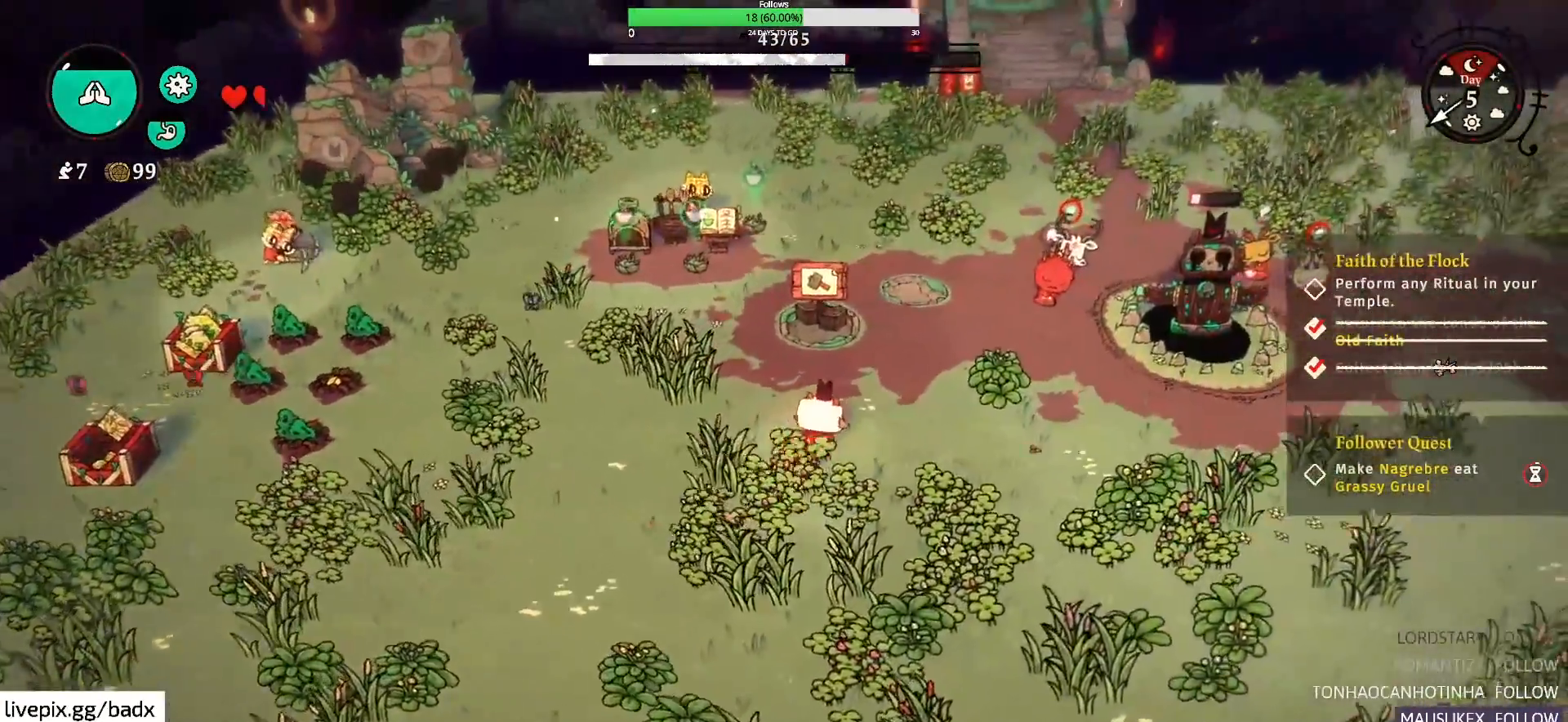
{"keys": [], "mouse": [], "events": [[500, "w", "up"]]}
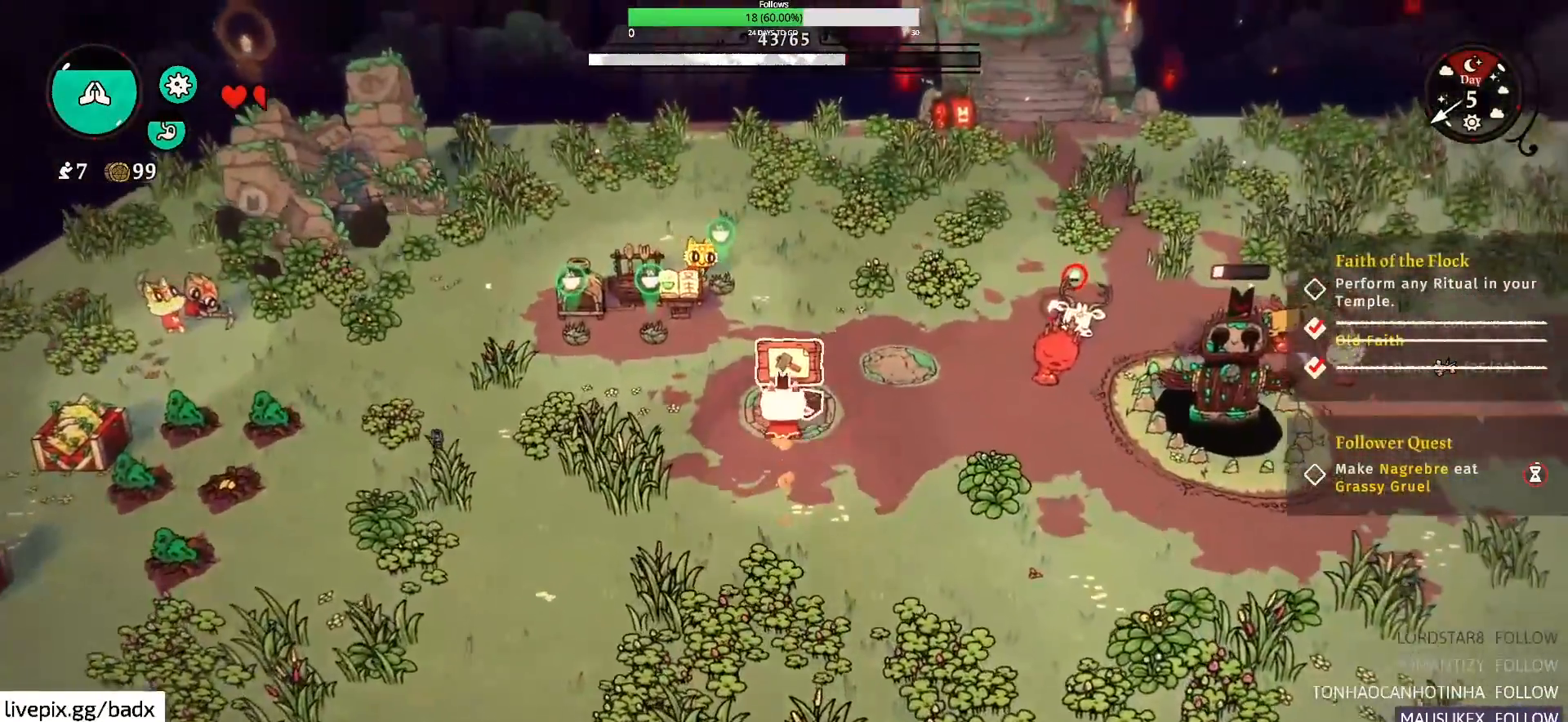
{"keys": [], "mouse": [], "events": [[50, "e", "down"], [133, "e", "up"]]}
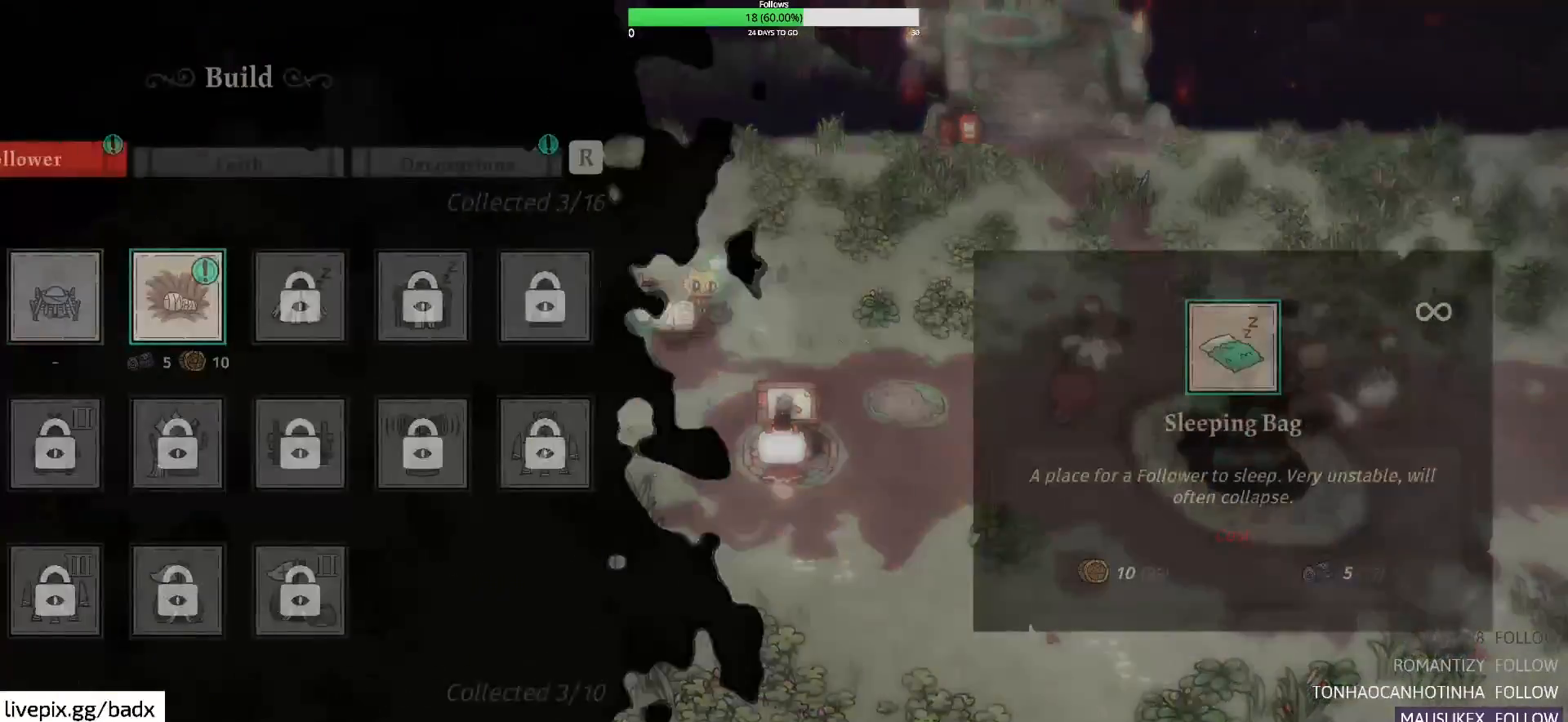
{"keys": [], "mouse": [], "events": []}
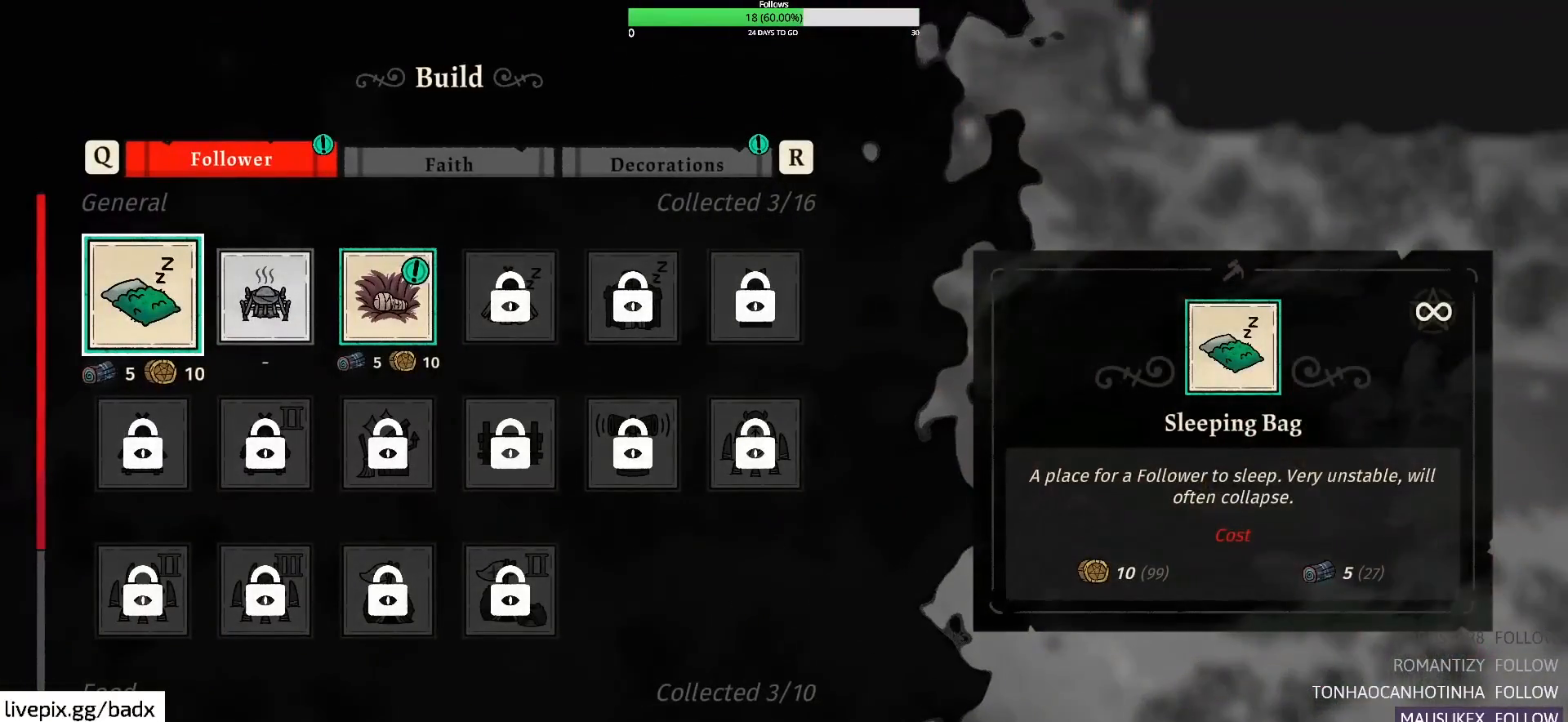
{"keys": ["d"], "mouse": [], "events": [[450, "d", "down"]]}
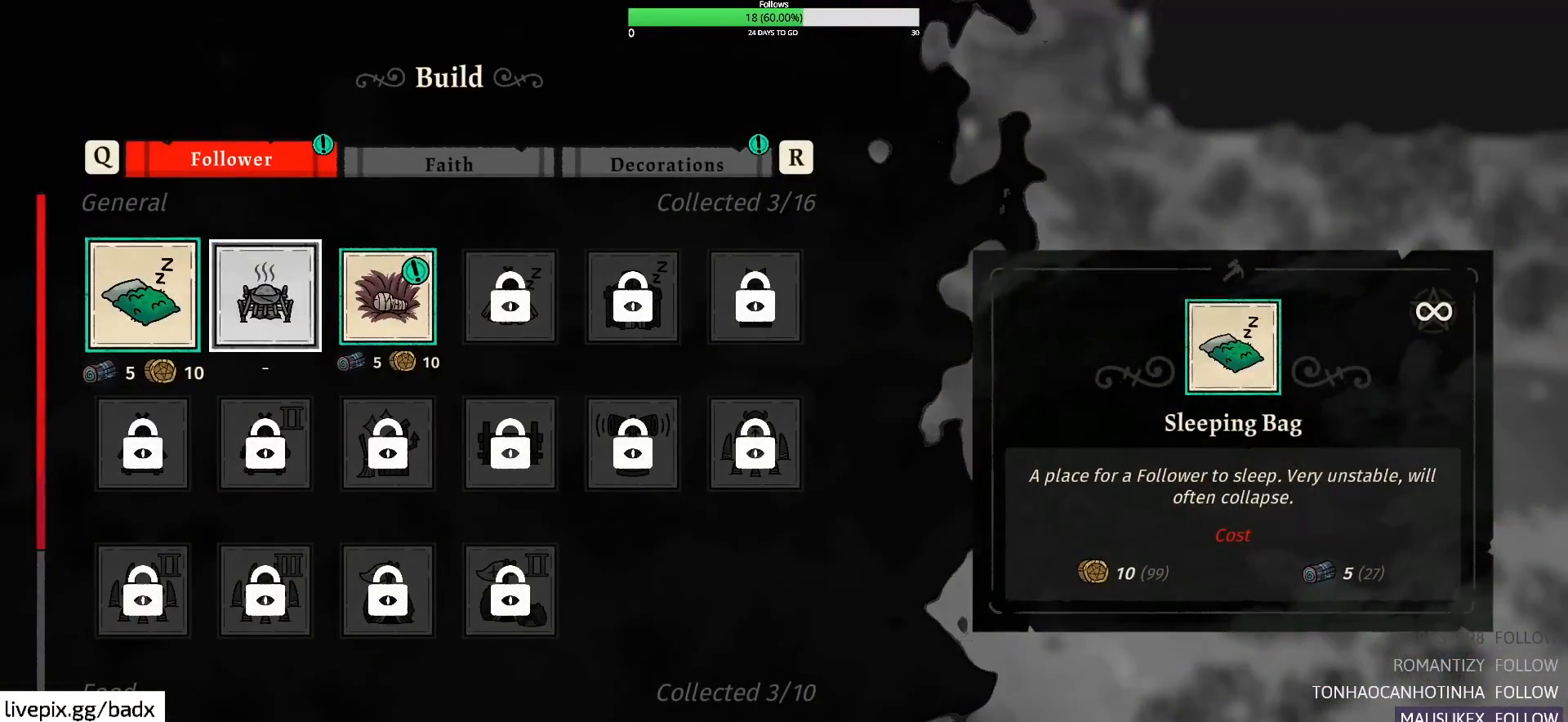
{"keys": ["s"], "mouse": [], "events": [[50, "d", "up"], [133, "d", "down"], [233, "d", "up"], [417, "s", "down"]]}
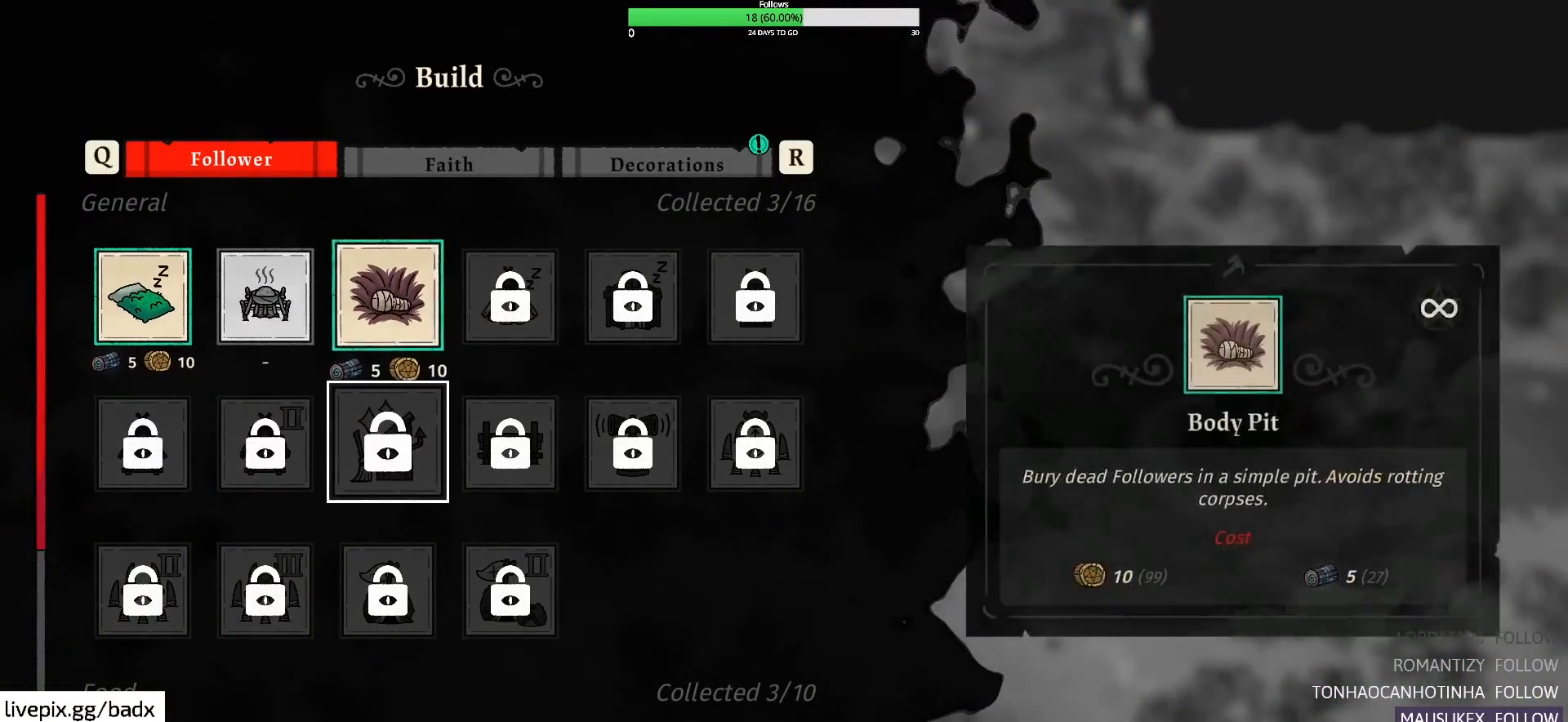
{"keys": ["s"], "mouse": [], "events": [[17, "s", "up"], [100, "s", "down"], [200, "s", "up"], [283, "s", "down"], [383, "s", "up"], [483, "s", "down"]]}
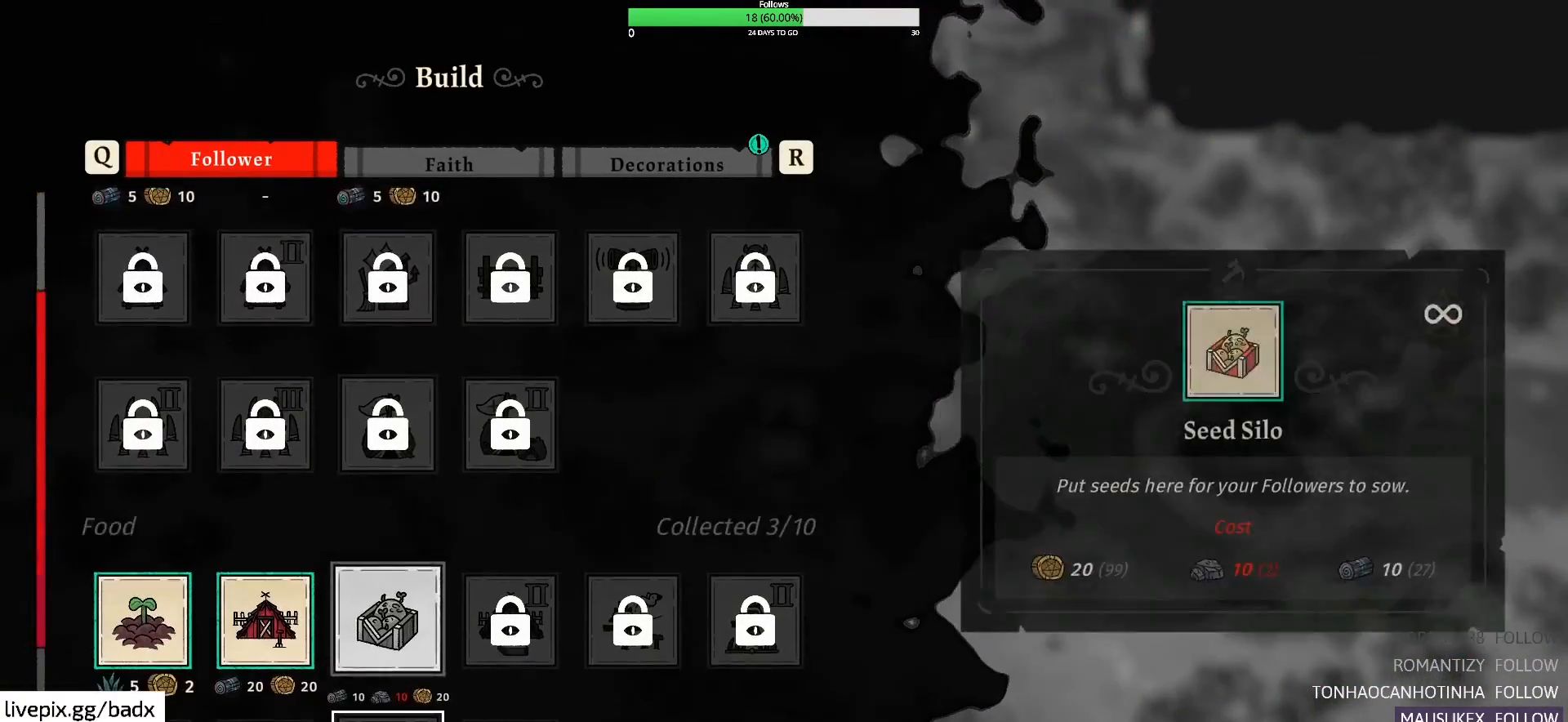
{"keys": [], "mouse": [], "events": [[83, "s", "up"], [367, "w", "down"], [450, "w", "up"]]}
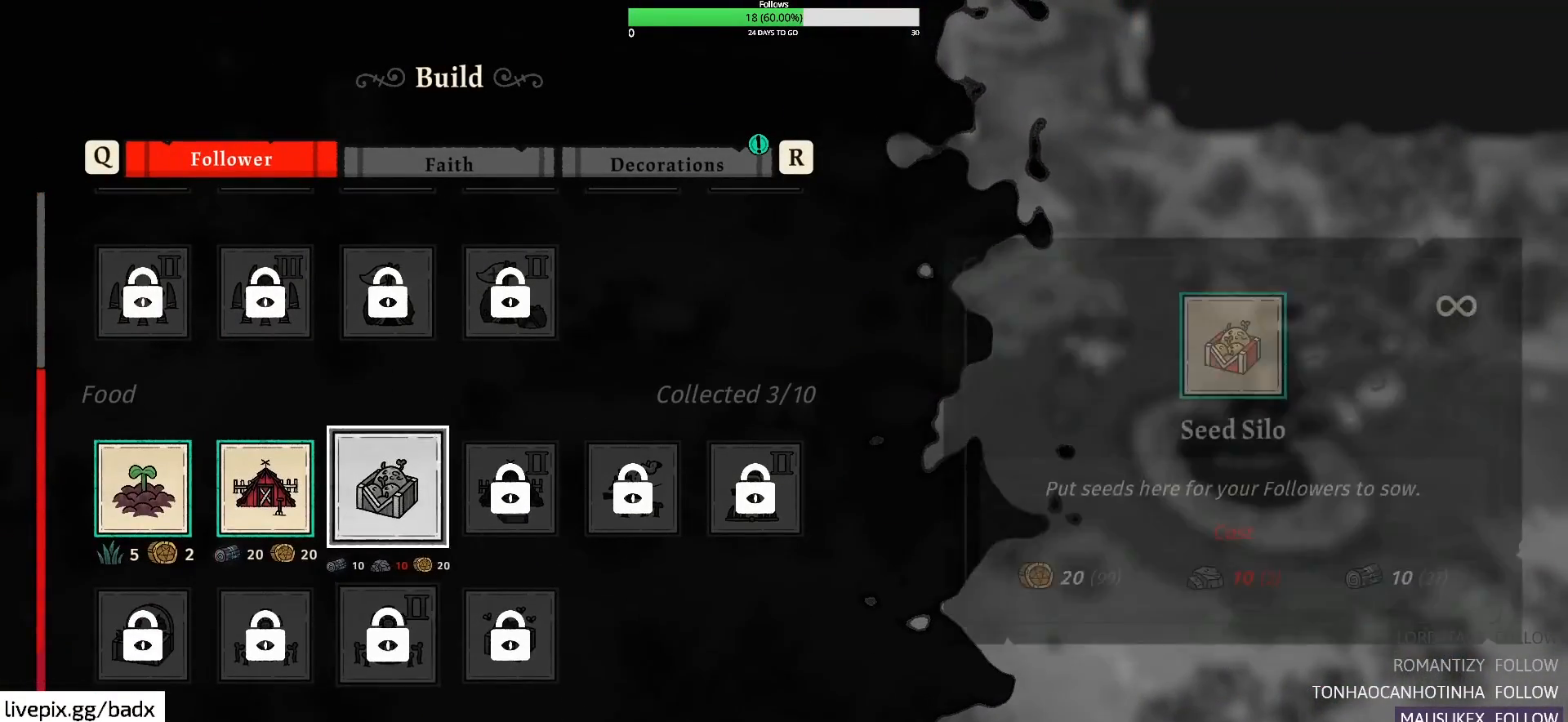
{"keys": [], "mouse": [], "events": [[33, "a", "down"], [133, "a", "up"], [233, "e", "down"], [317, "e", "up"]]}